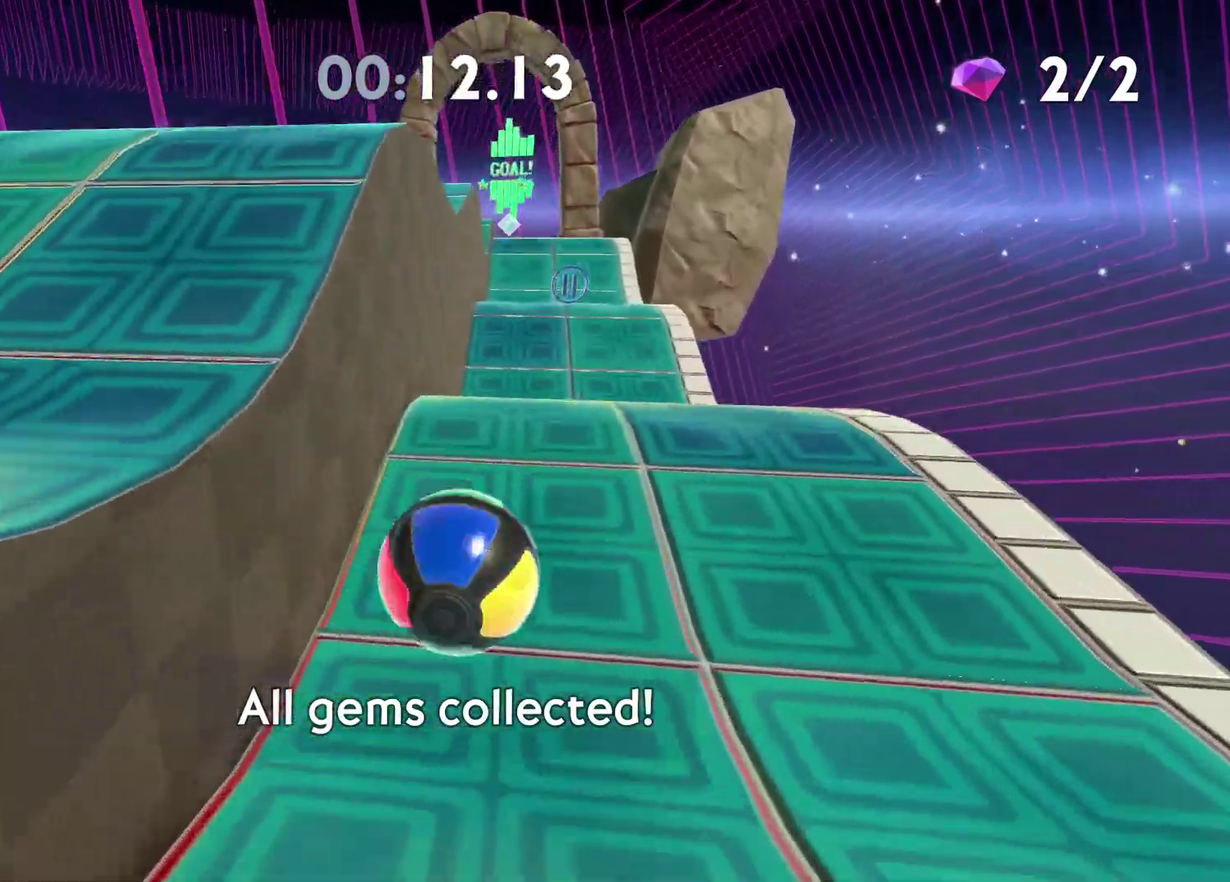
Gameplay with a controller (Xbox layout); each line is a JSON object with the inputs held at the frame after it. "events" lists button and stick changes between this image and that frame as [ms after this image, input, new state], when the widget could be followed in between.
{"buttons": [], "left_stick": "up", "right_stick": "center", "events": [[100, "left_stick", "up"]]}
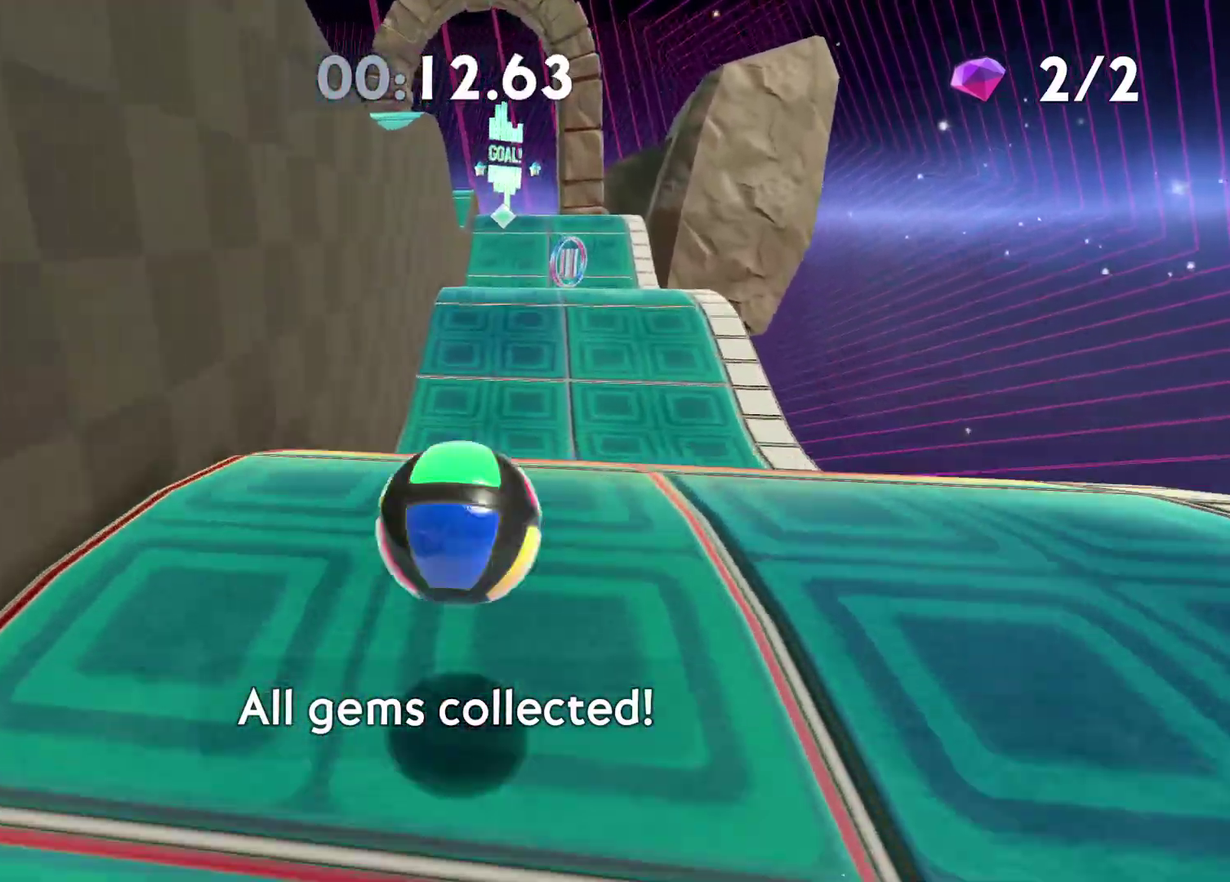
{"buttons": [], "left_stick": "up", "right_stick": "center", "events": [[67, "left_stick", "up-left"], [283, "left_stick", "up"]]}
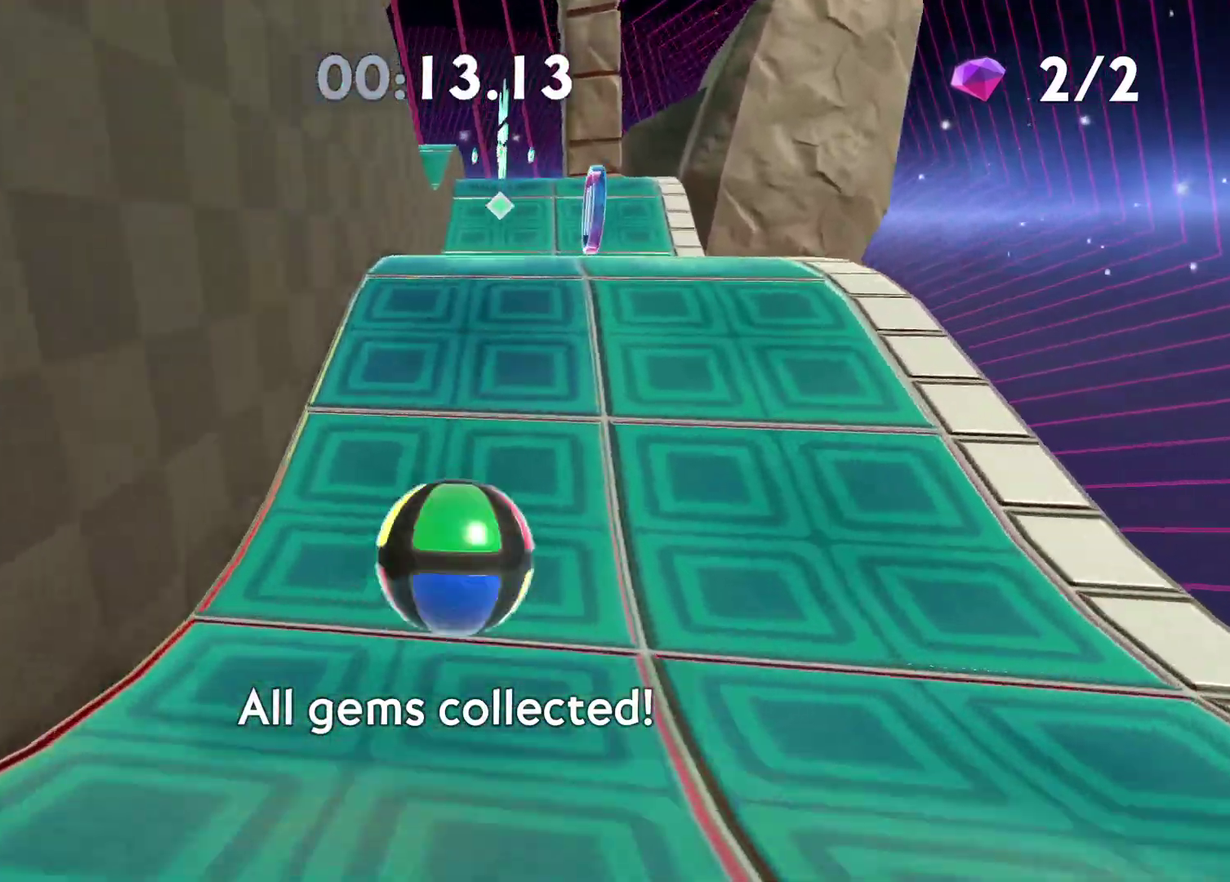
{"buttons": [], "left_stick": "up-right", "right_stick": "center", "events": [[433, "left_stick", "up-right"]]}
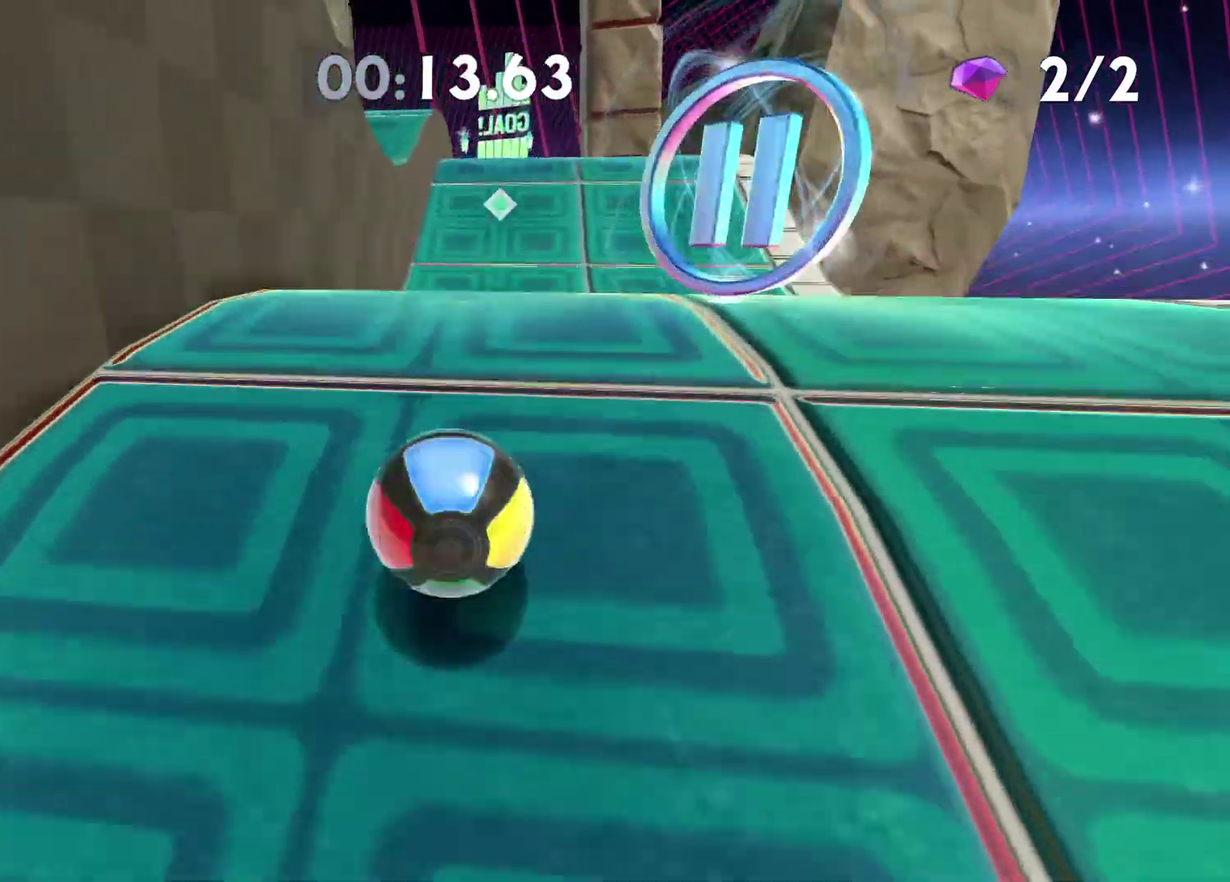
{"buttons": [], "left_stick": "up", "right_stick": "center", "events": [[200, "left_stick", "up"]]}
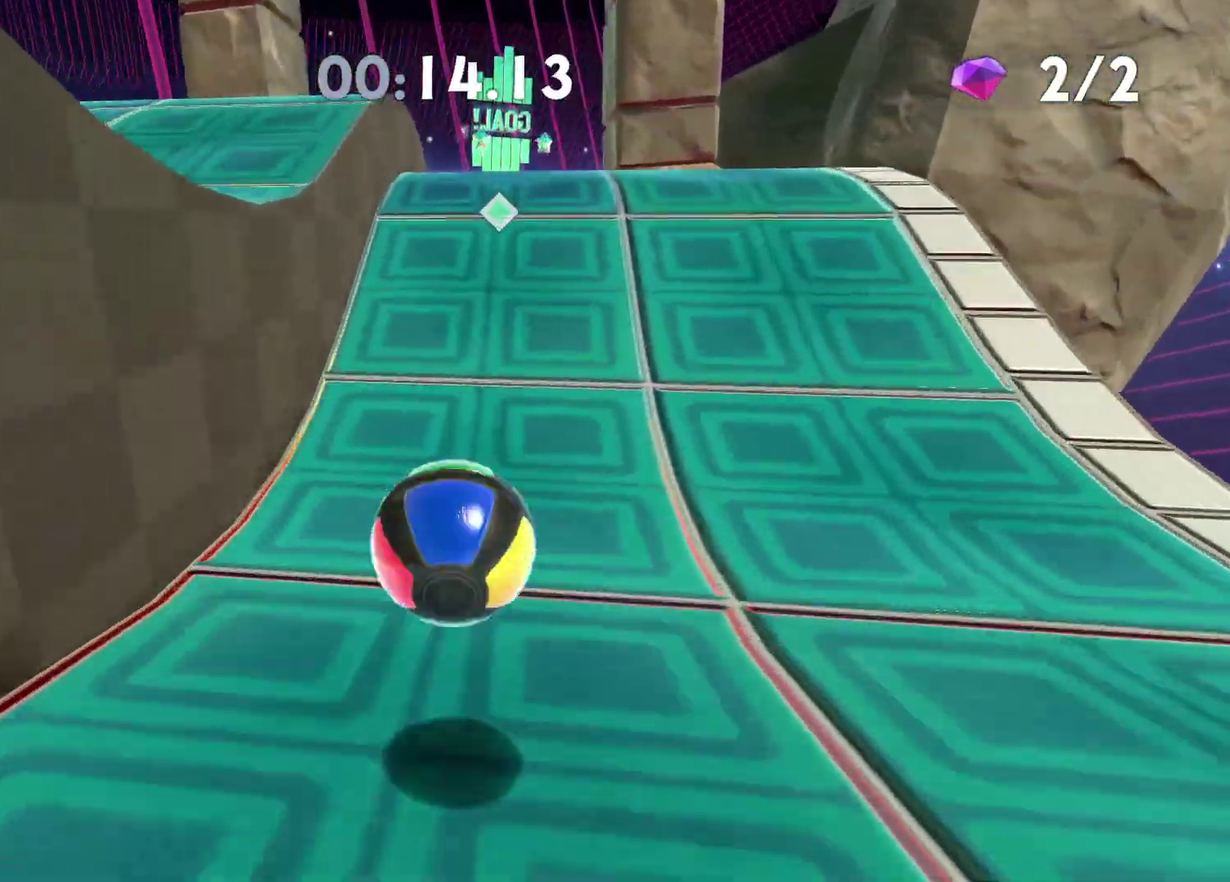
{"buttons": [], "left_stick": "up", "right_stick": "center", "events": []}
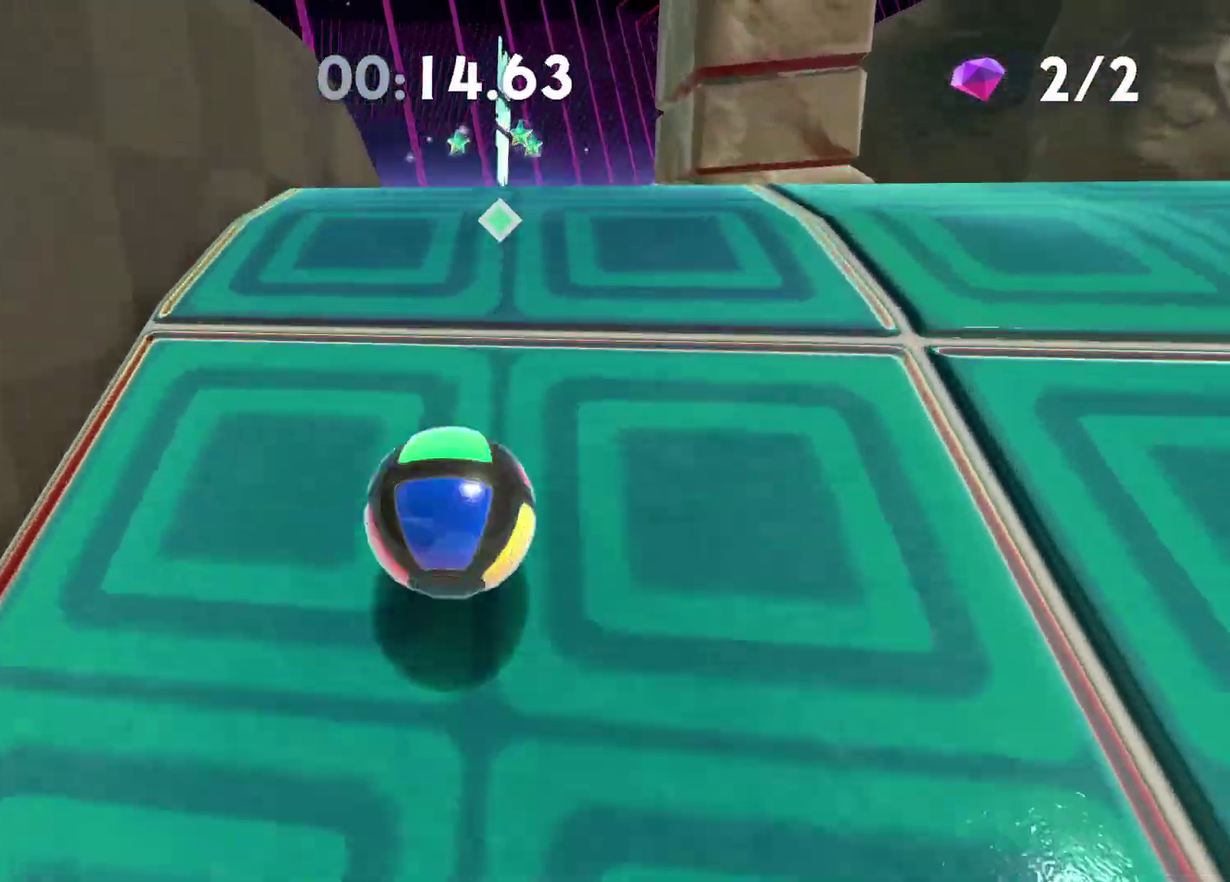
{"buttons": [], "left_stick": "up", "right_stick": "center", "events": [[367, "left_stick", "up-left"], [467, "left_stick", "up"]]}
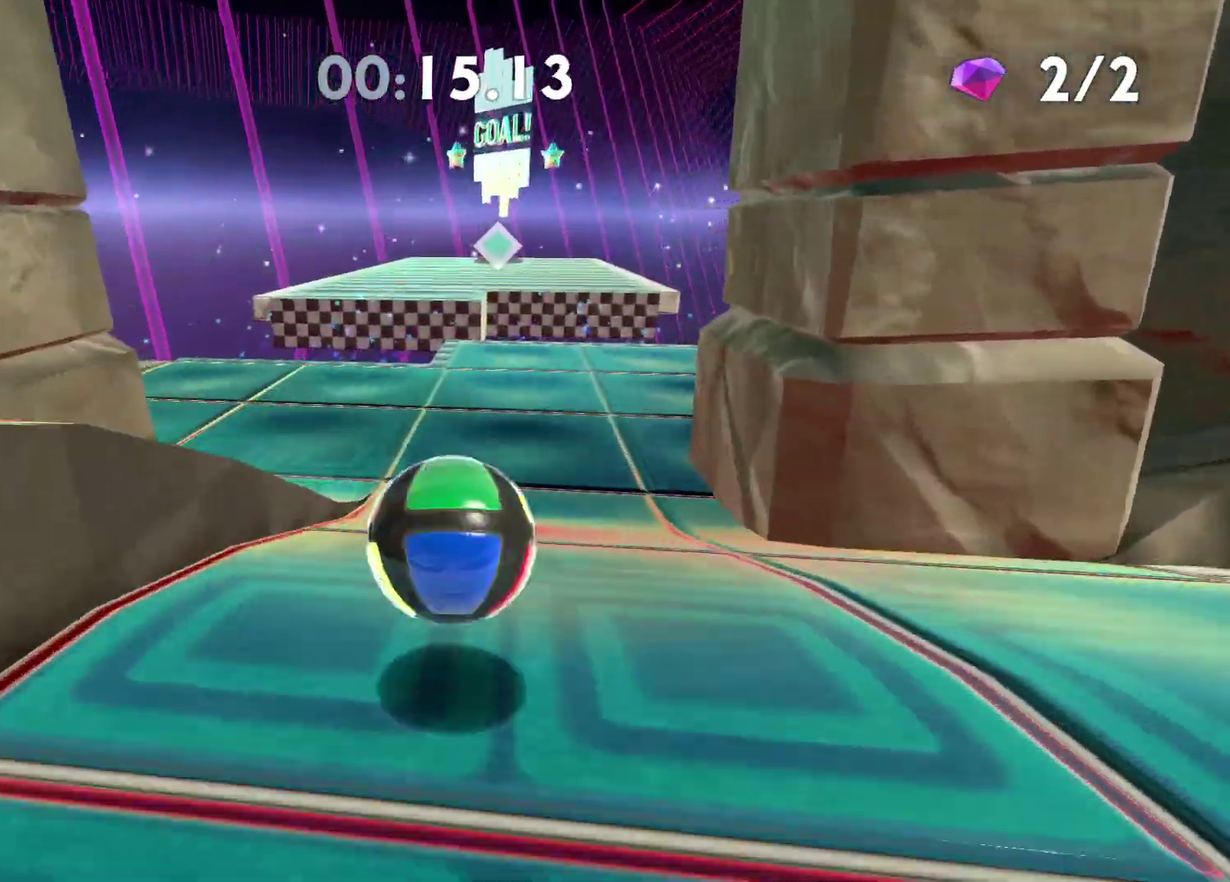
{"buttons": [], "left_stick": "up", "right_stick": "center", "events": []}
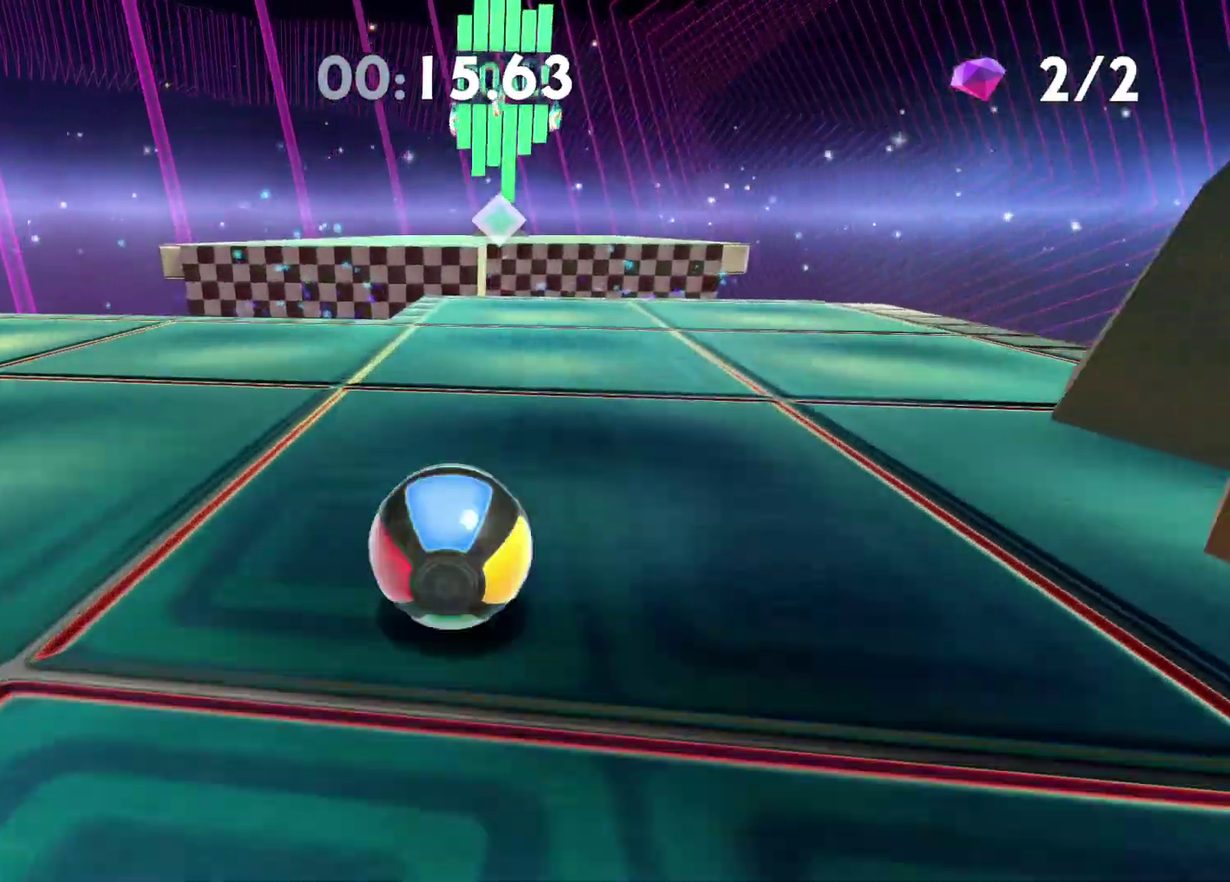
{"buttons": [], "left_stick": "up", "right_stick": "center", "events": []}
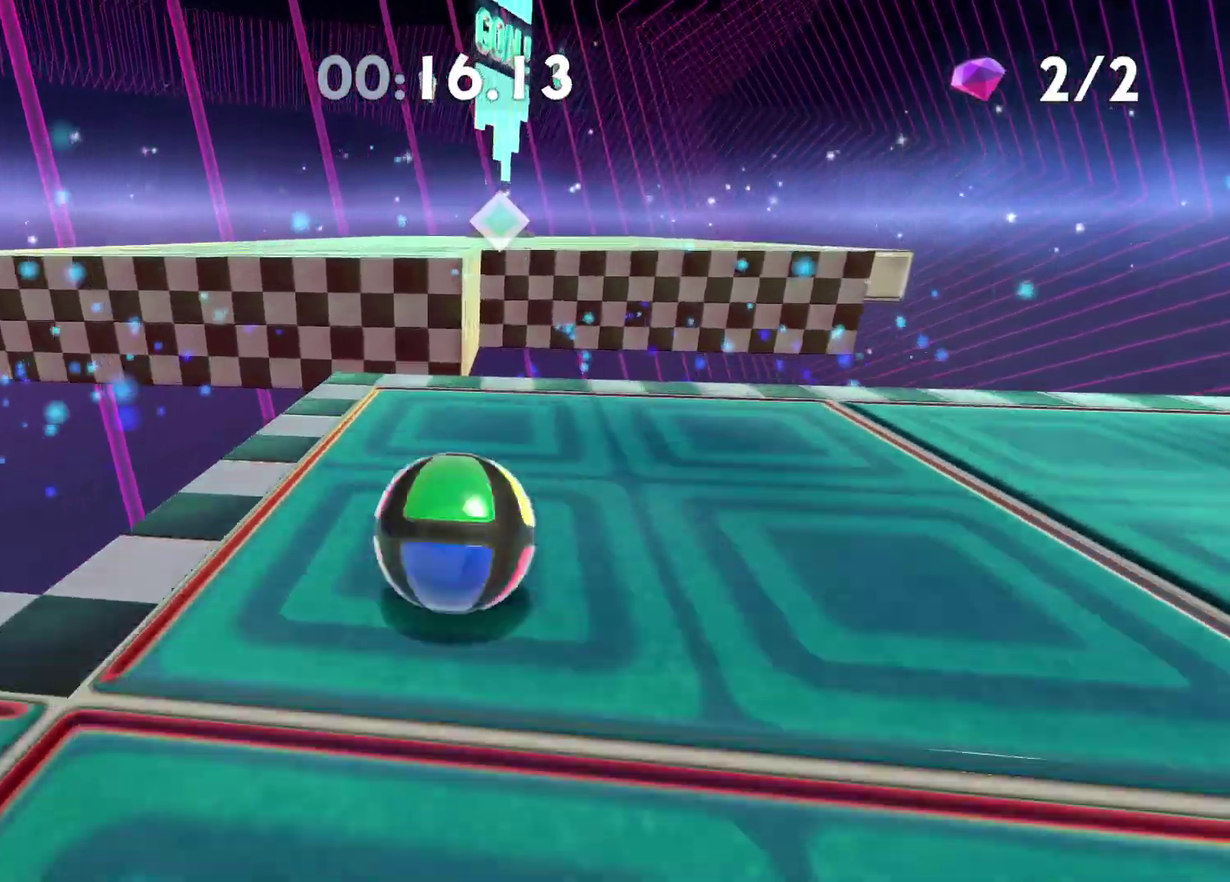
{"buttons": [], "left_stick": "up", "right_stick": "center", "events": [[50, "A", "down"], [267, "A", "up"]]}
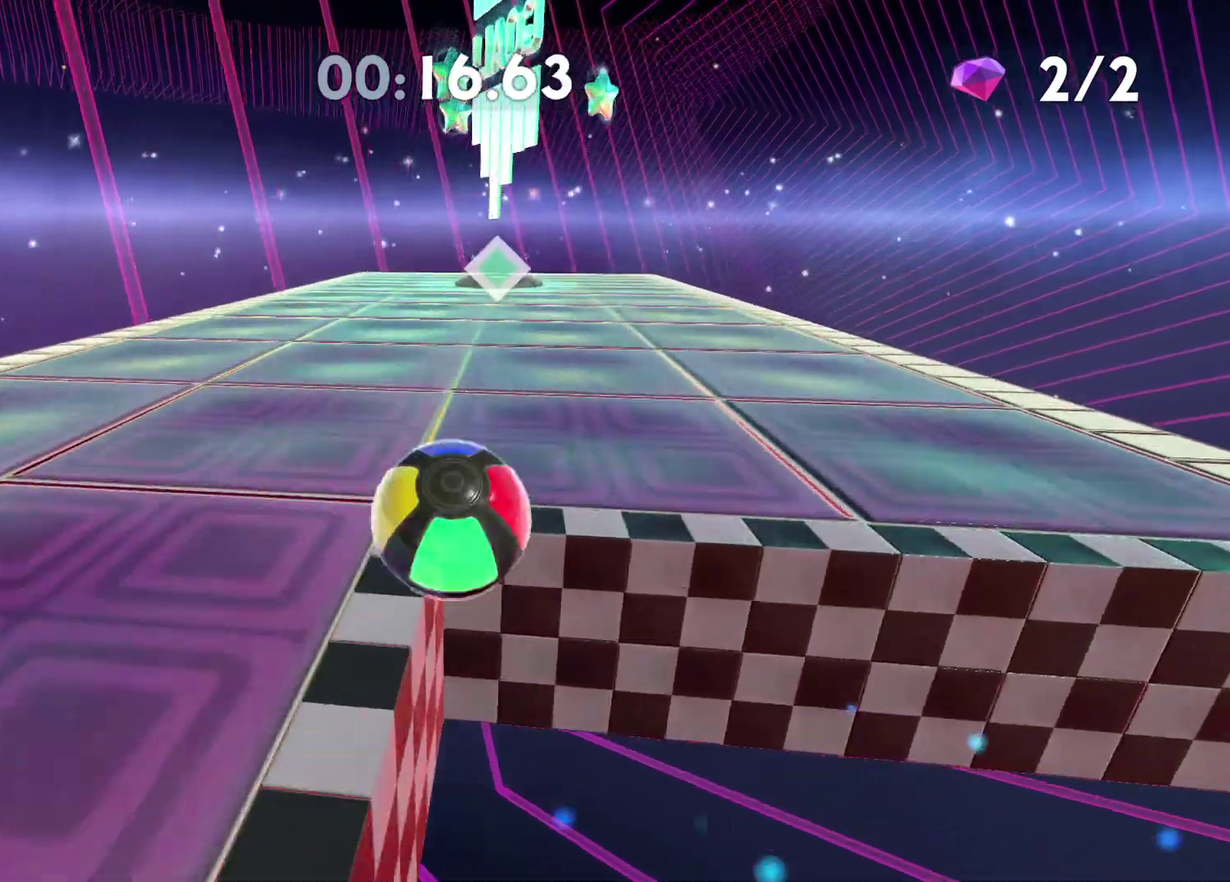
{"buttons": ["A"], "left_stick": "up", "right_stick": "center", "events": [[233, "A", "down"]]}
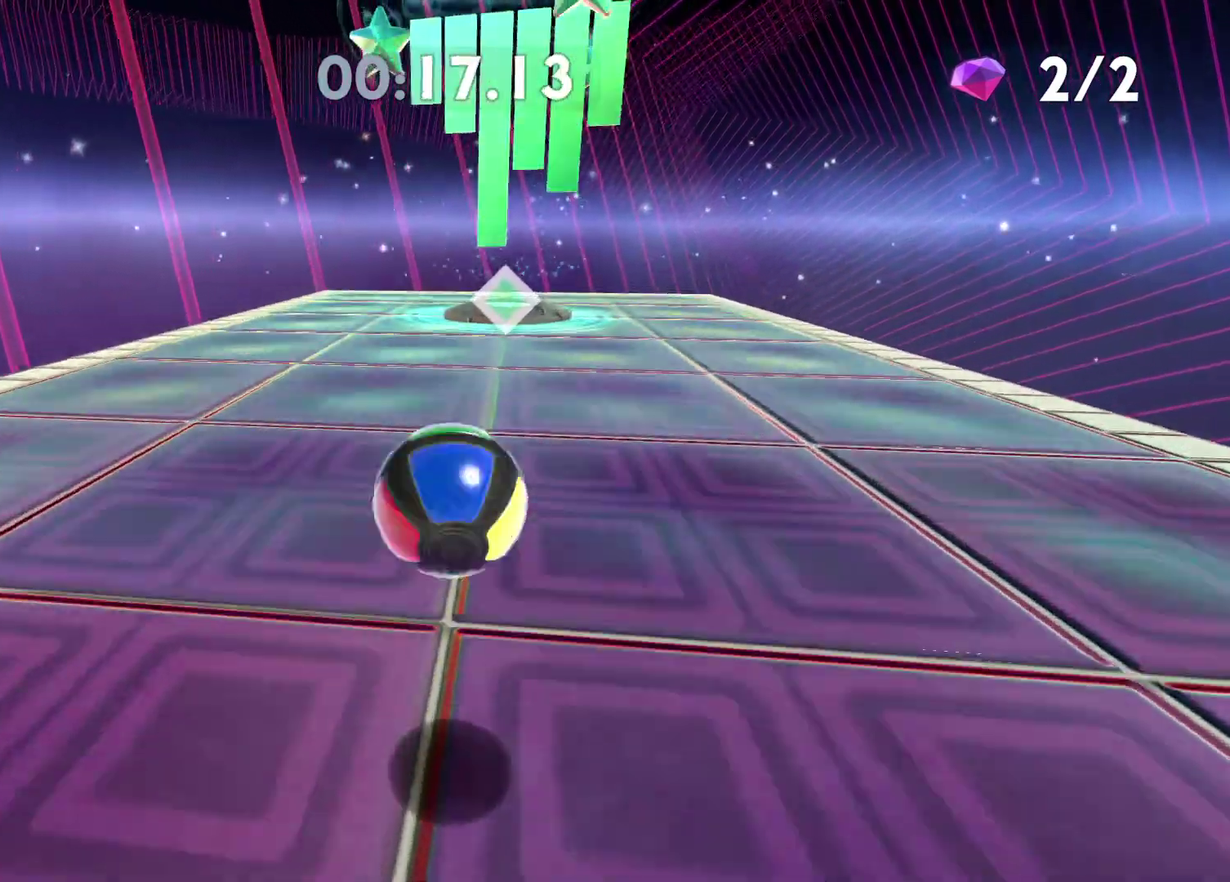
{"buttons": ["A"], "left_stick": "up-right", "right_stick": "center", "events": [[200, "left_stick", "up-right"], [367, "A", "up"], [483, "A", "down"]]}
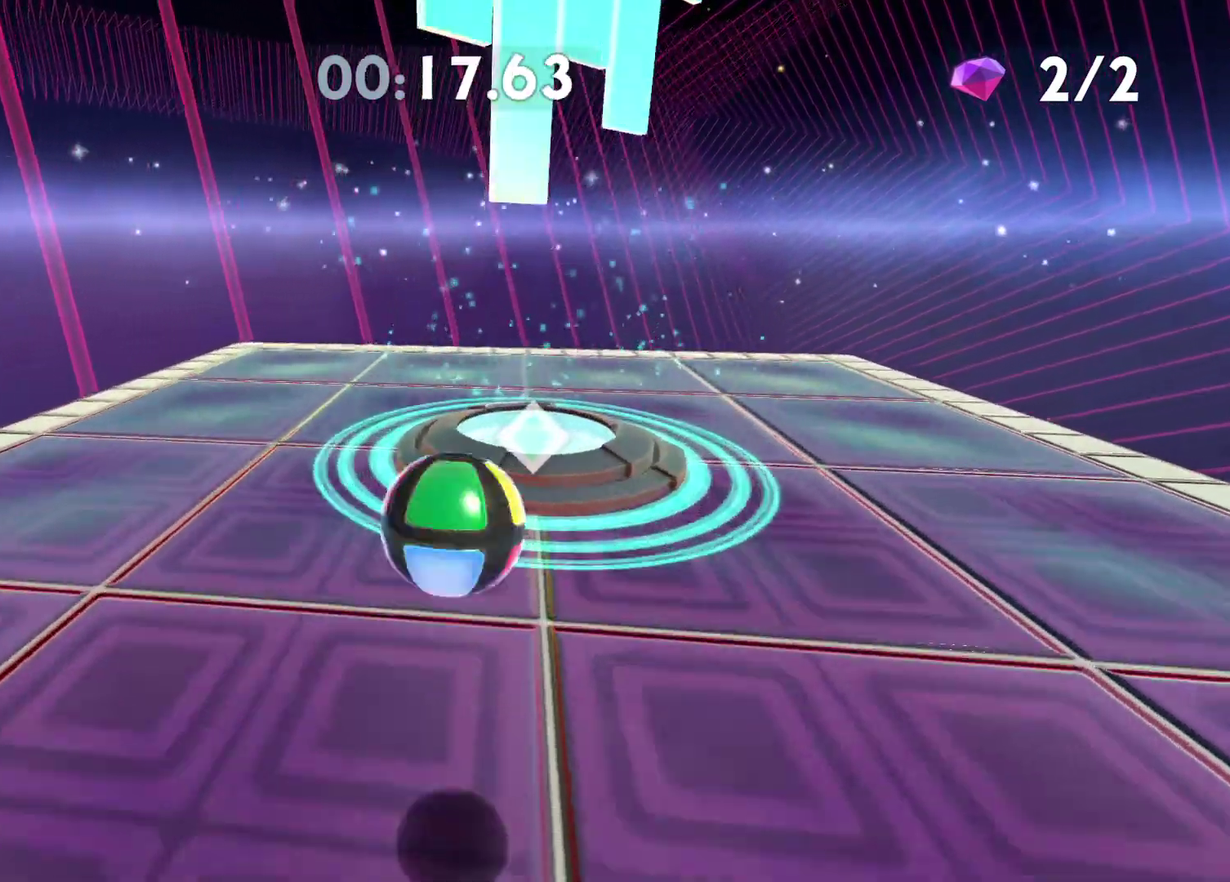
{"buttons": [], "left_stick": "center", "right_stick": "center", "events": [[67, "A", "up"], [117, "A", "down"], [200, "A", "up"], [200, "left_stick", "center"], [283, "A", "down"], [333, "A", "up"], [433, "A", "down"], [500, "A", "up"]]}
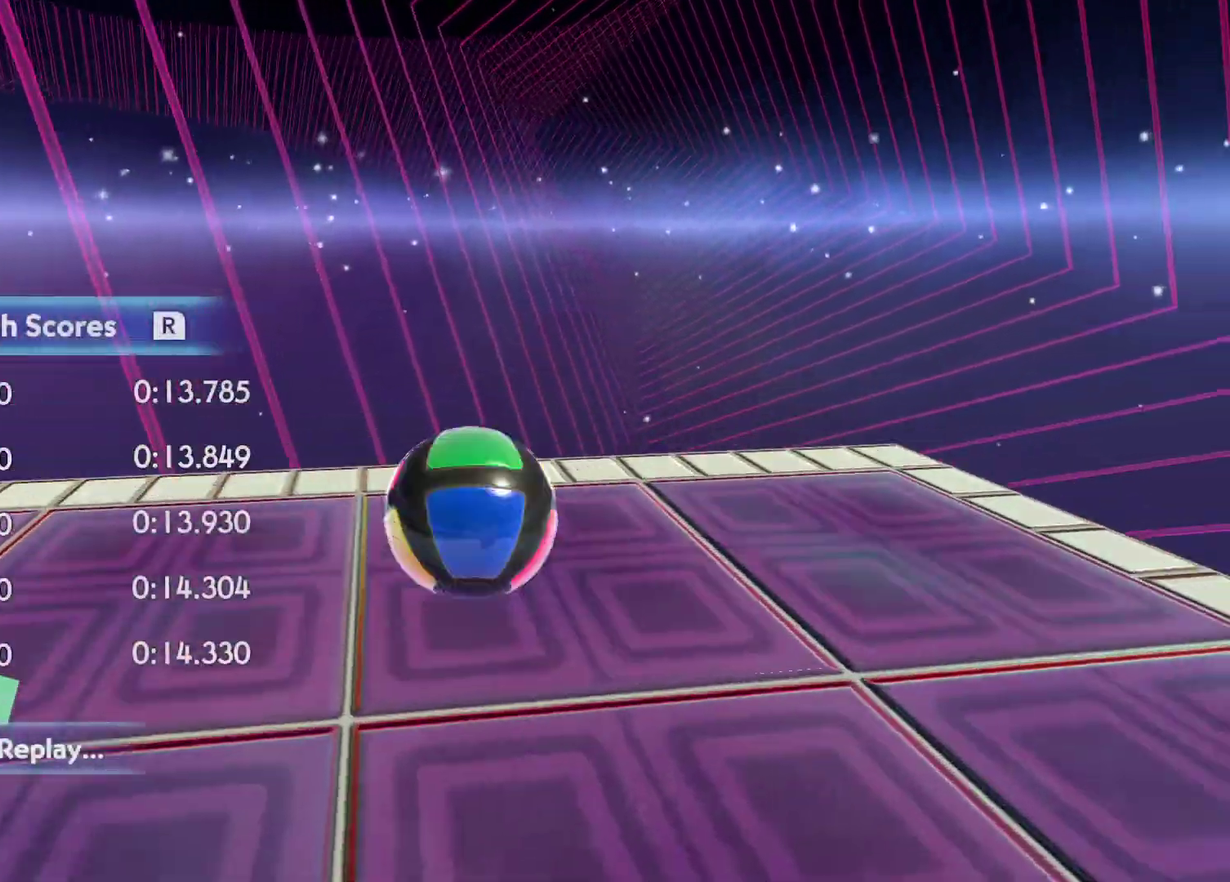
{"buttons": ["A"], "left_stick": "center", "right_stick": "center", "events": [[83, "A", "down"], [133, "A", "up"], [217, "A", "down"], [267, "A", "up"], [350, "A", "down"], [417, "A", "up"], [483, "A", "down"]]}
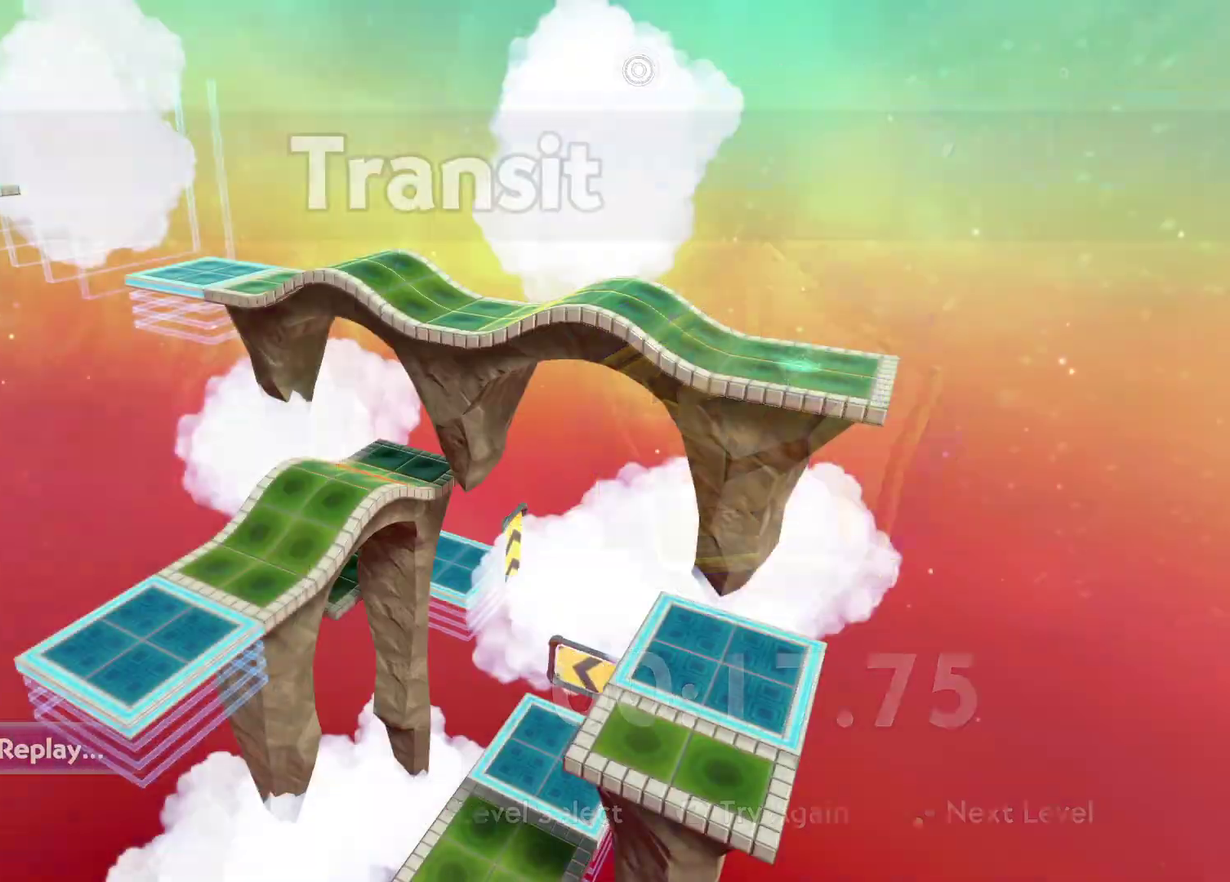
{"buttons": [], "left_stick": "up", "right_stick": "center", "events": [[50, "A", "up"], [50, "left_stick", "up"], [117, "A", "down"], [183, "A", "up"], [267, "A", "down"], [333, "A", "up"], [417, "A", "down"], [483, "A", "up"]]}
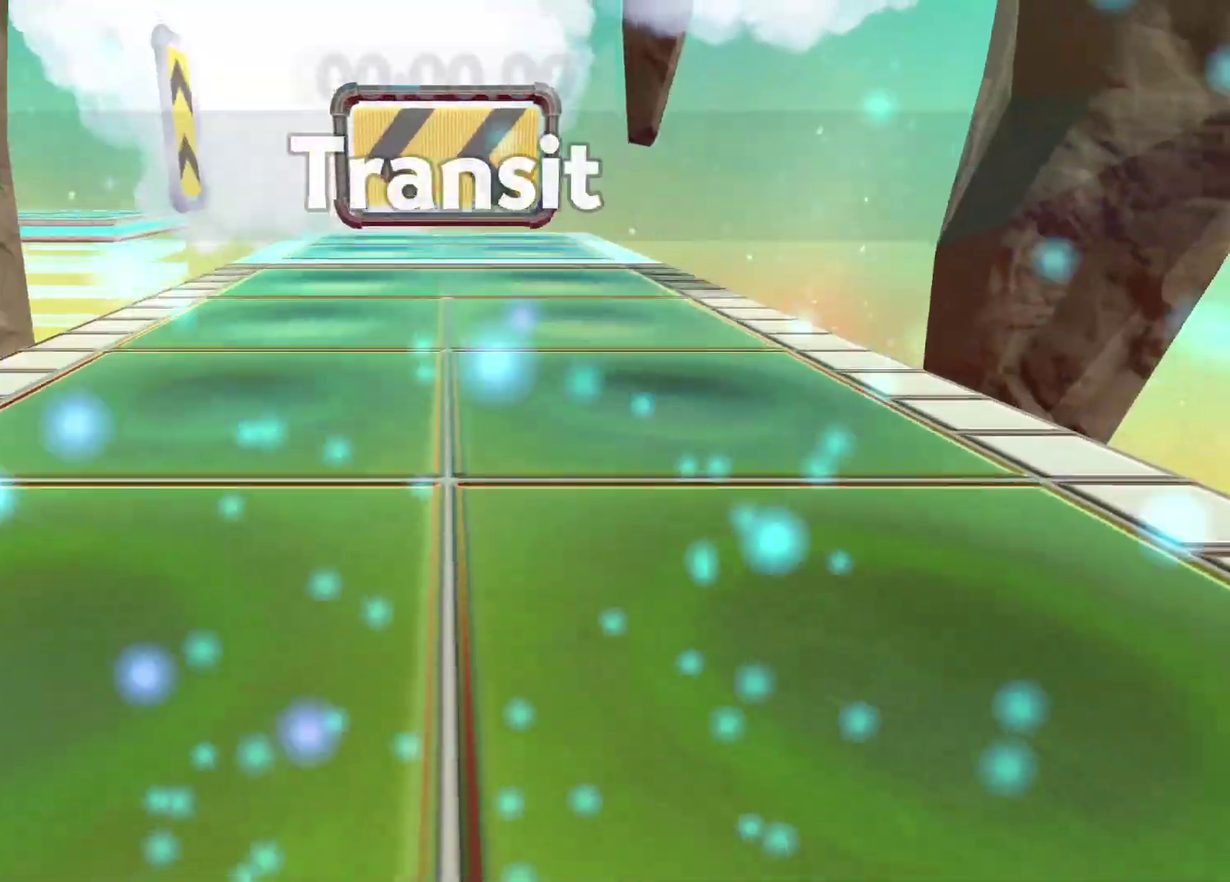
{"buttons": [], "left_stick": "up", "right_stick": "center", "events": []}
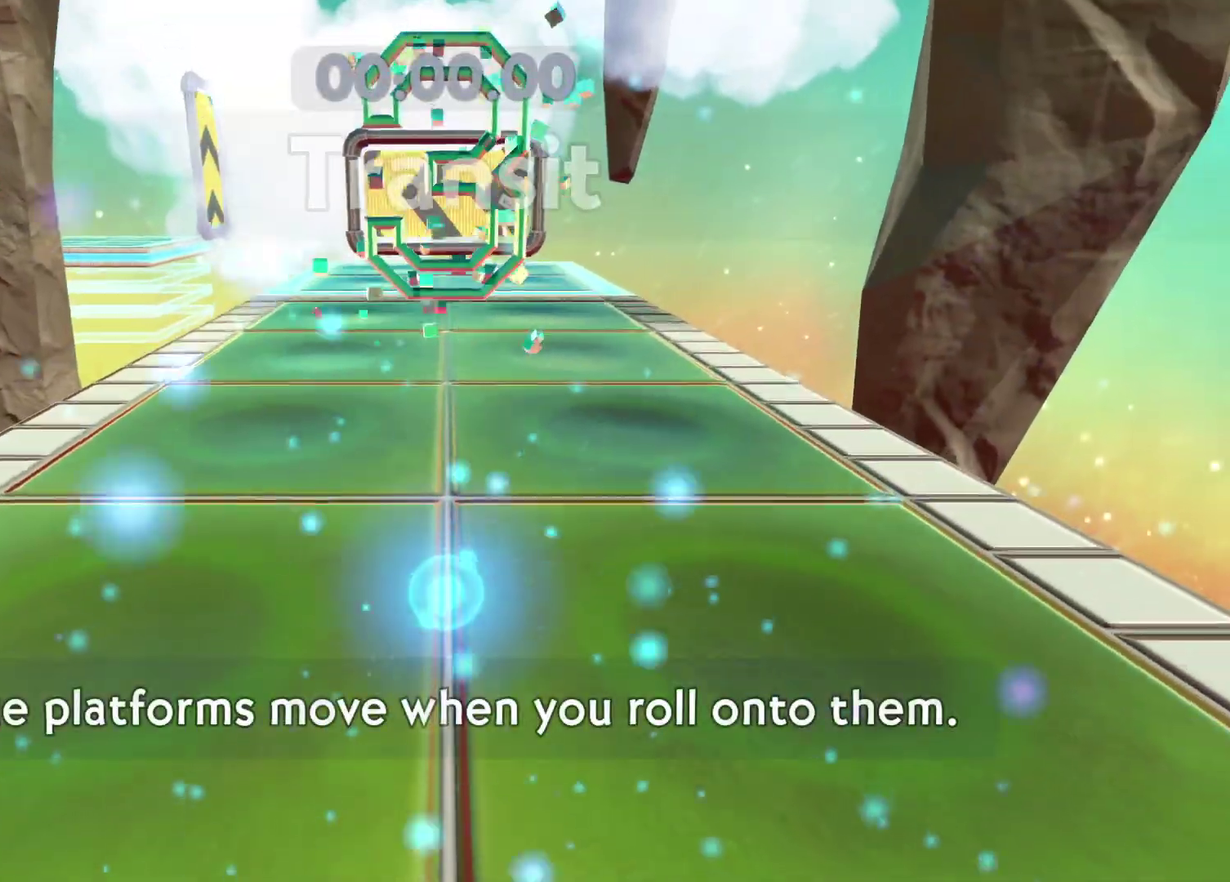
{"buttons": [], "left_stick": "up", "right_stick": "center", "events": []}
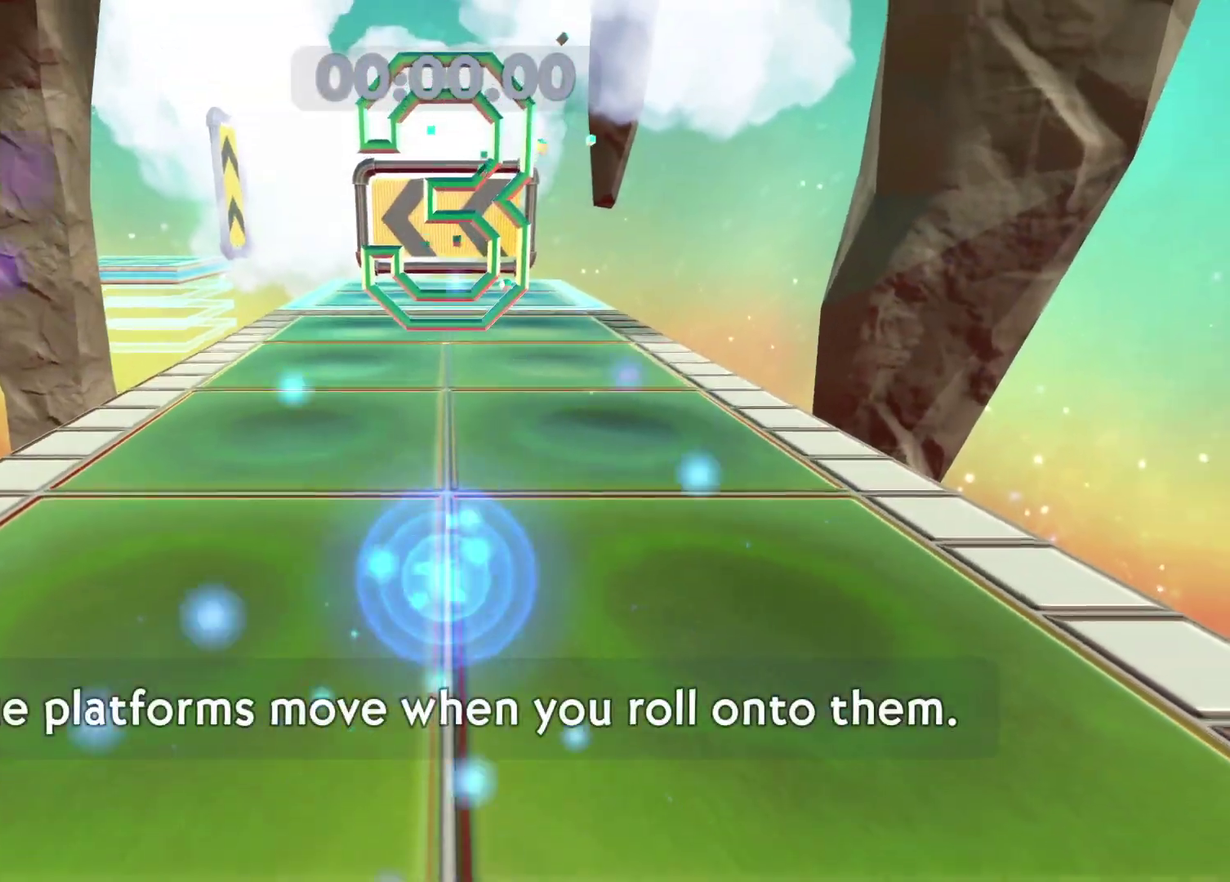
{"buttons": [], "left_stick": "up", "right_stick": "center", "events": []}
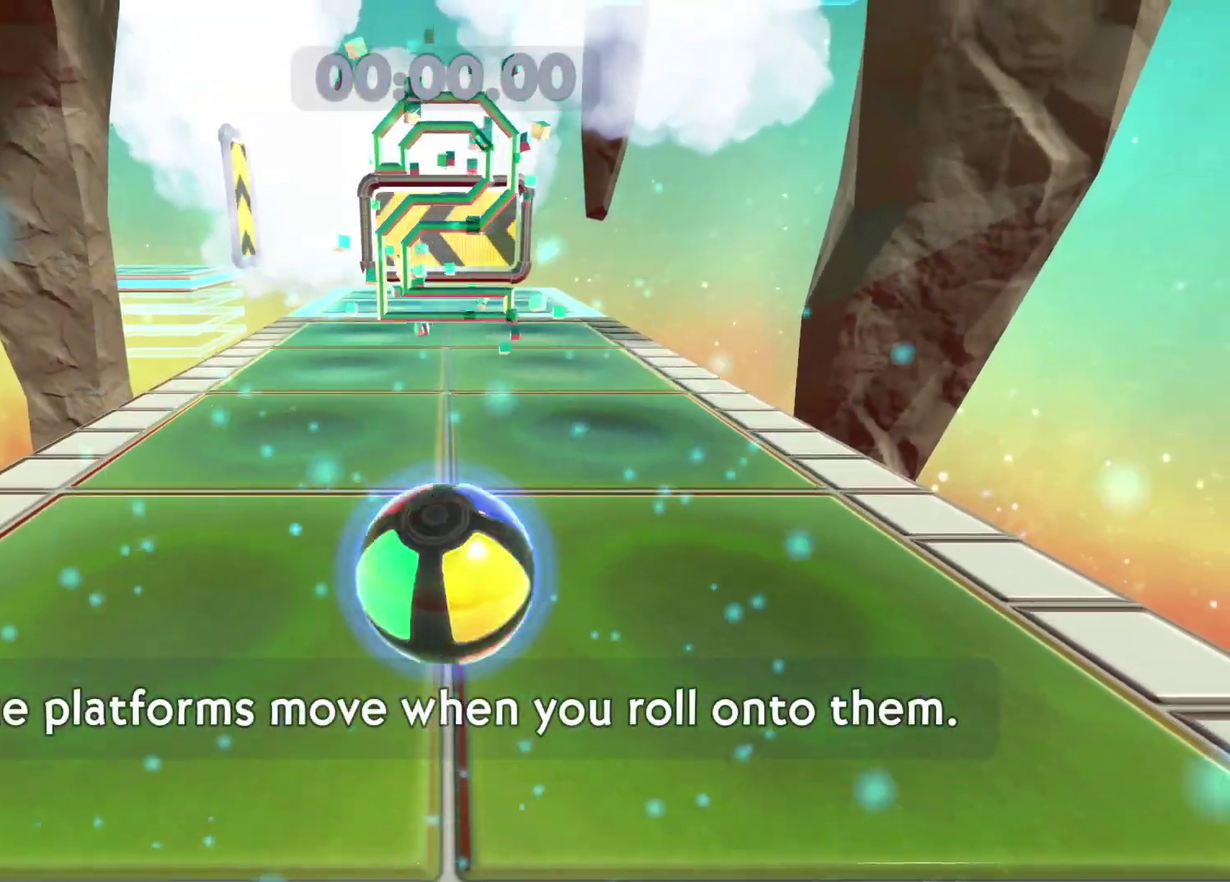
{"buttons": [], "left_stick": "up", "right_stick": "center", "events": []}
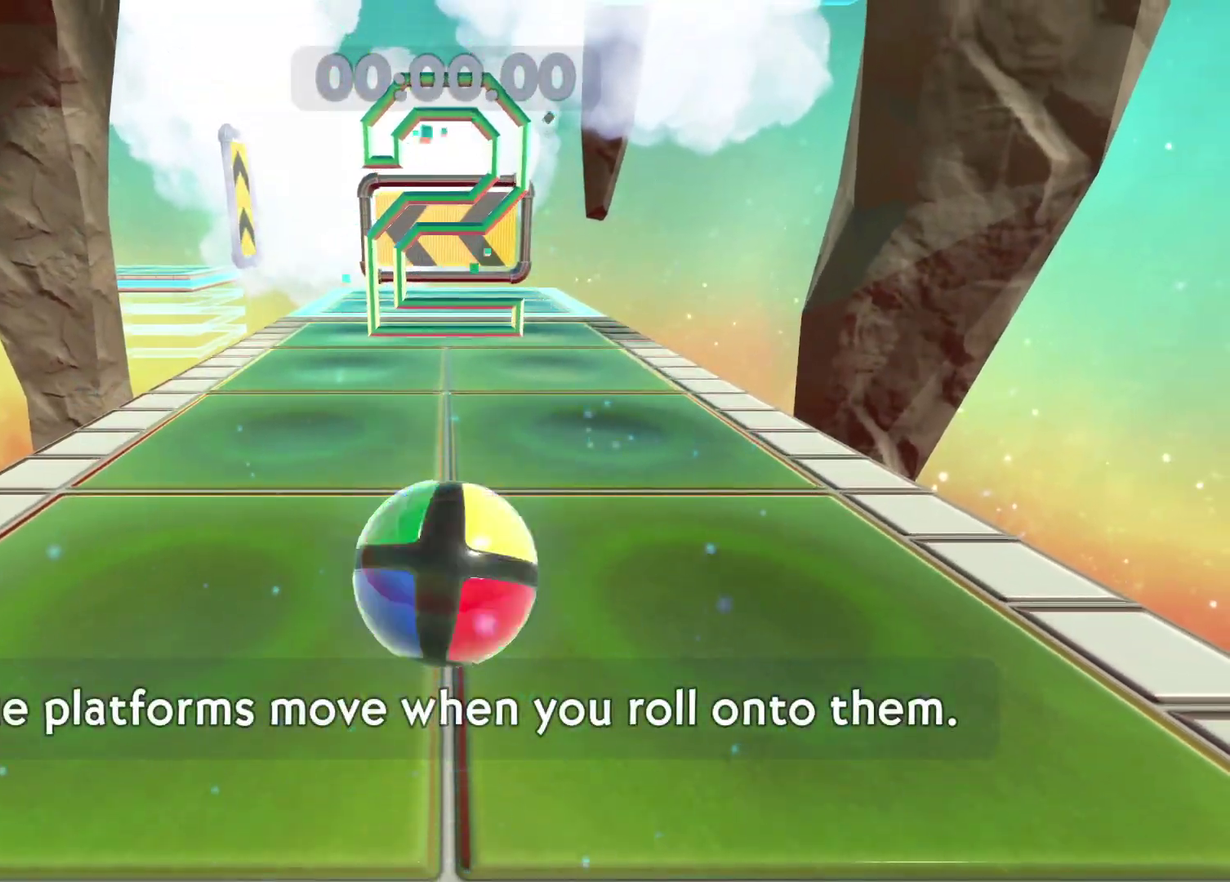
{"buttons": [], "left_stick": "up", "right_stick": "center", "events": []}
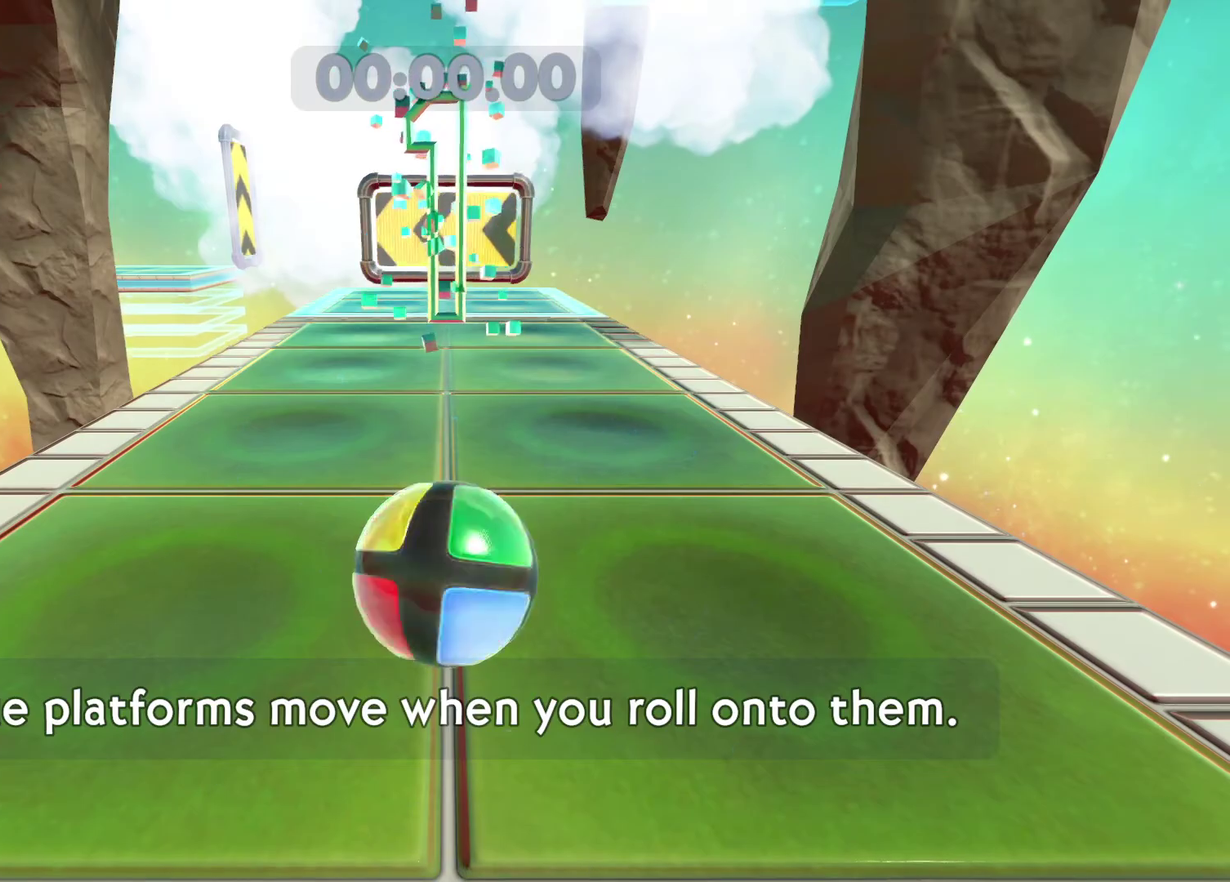
{"buttons": [], "left_stick": "up", "right_stick": "center", "events": []}
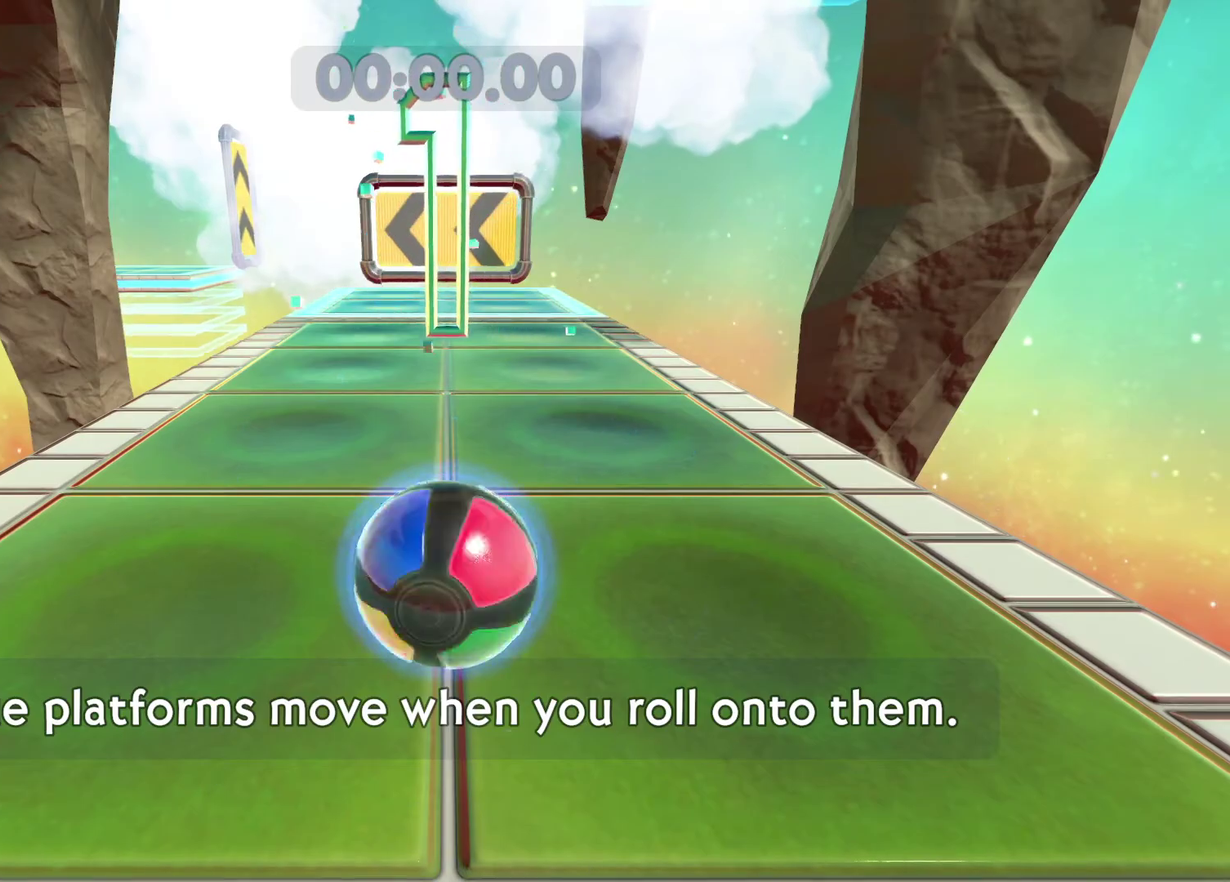
{"buttons": [], "left_stick": "up", "right_stick": "center", "events": []}
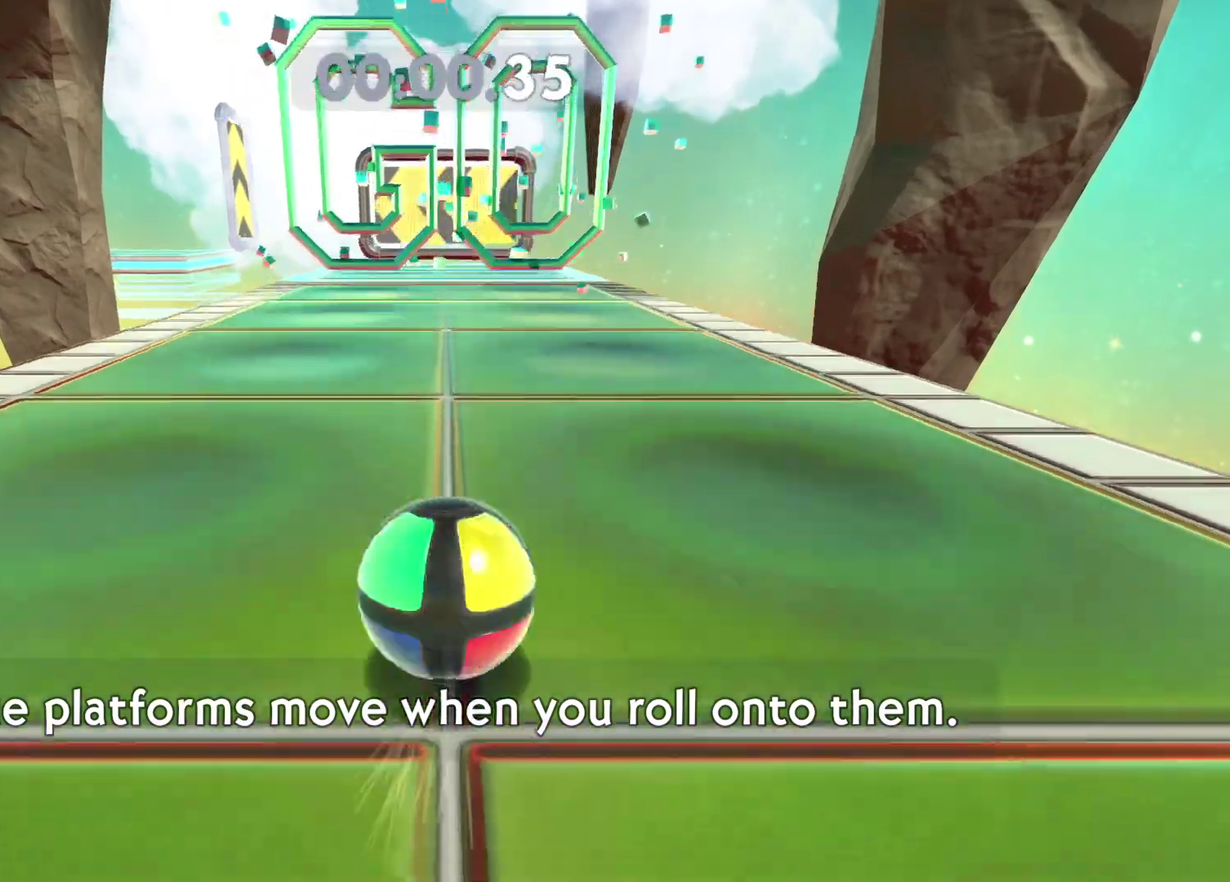
{"buttons": [], "left_stick": "up", "right_stick": "center", "events": [[350, "right_stick", "left"], [500, "right_stick", "center"]]}
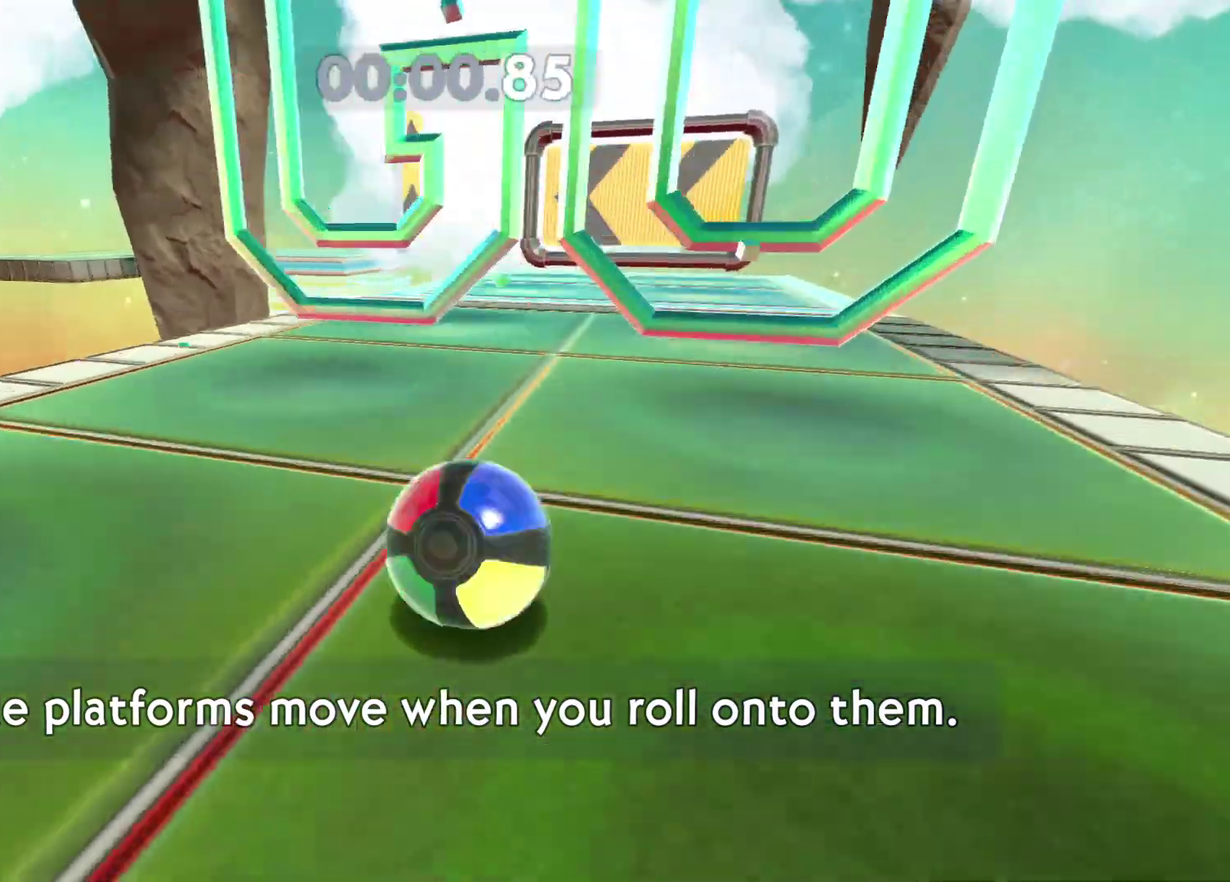
{"buttons": [], "left_stick": "up", "right_stick": "left", "events": [[400, "right_stick", "left"]]}
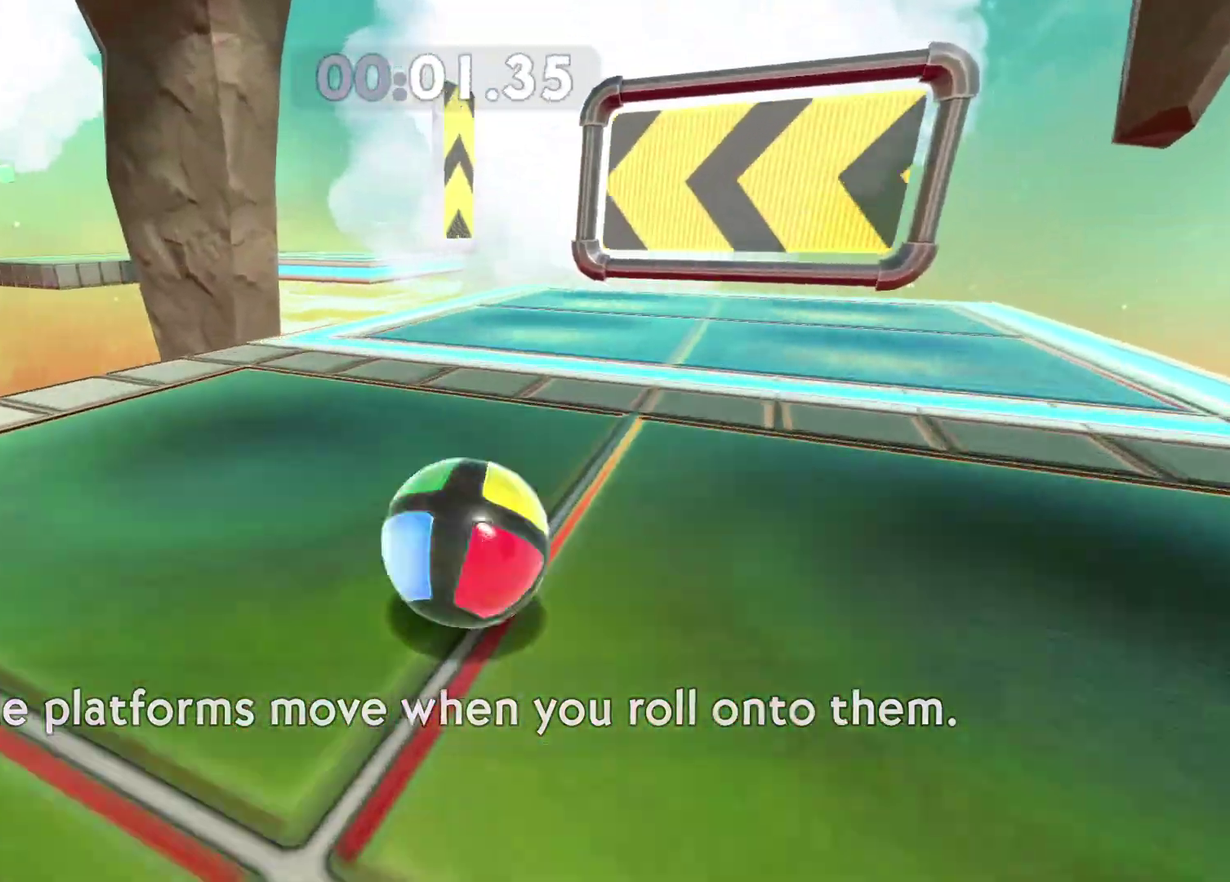
{"buttons": [], "left_stick": "up", "right_stick": "left", "events": [[33, "right_stick", "center"], [483, "right_stick", "left"]]}